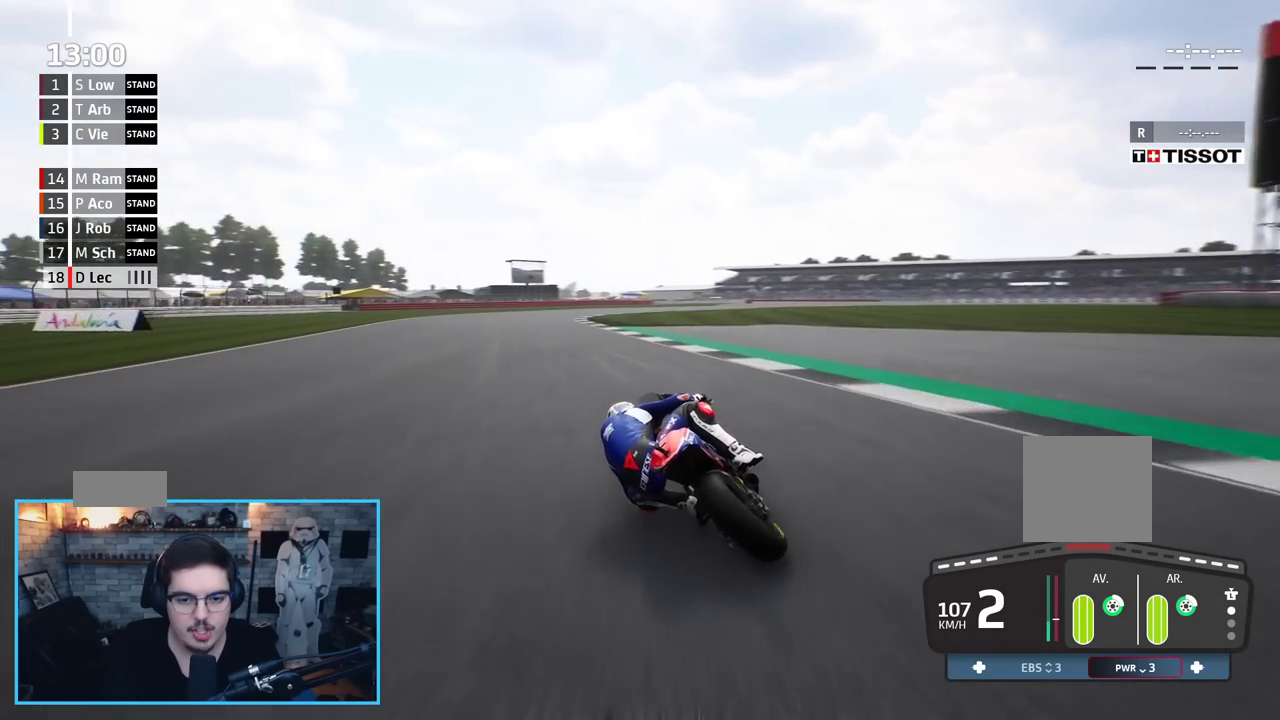
Gameplay with a controller (Xbox layout); each line is a JSON object with the inputs held at the frame after it. "events" lists button and stick changes between this image and that frame as [ms after this image, input, new state], when the widget could be followed in between.
{"buttons": ["R2"], "left_stick": "up", "right_stick": "center", "events": [[100, "R2", "up"], [300, "R2", "down"], [400, "left_stick", "up"]]}
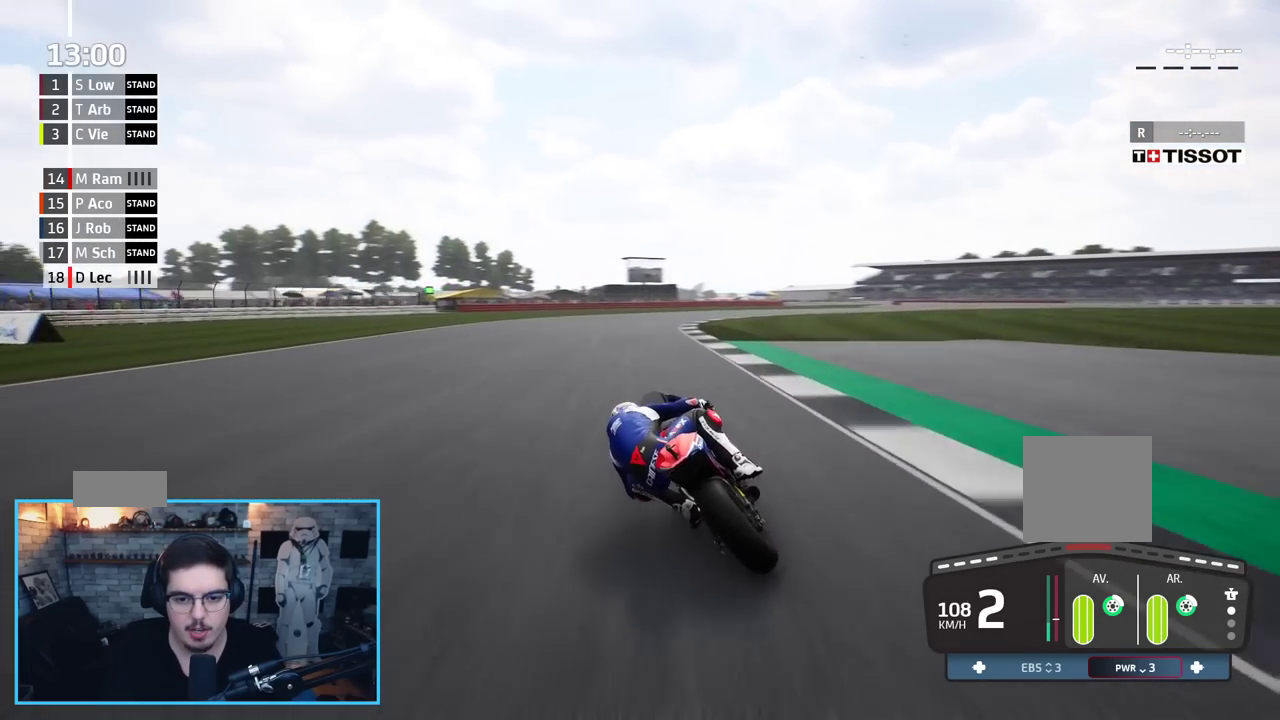
{"buttons": ["R2"], "left_stick": "up-right", "right_stick": "center", "events": [[183, "left_stick", "up-right"]]}
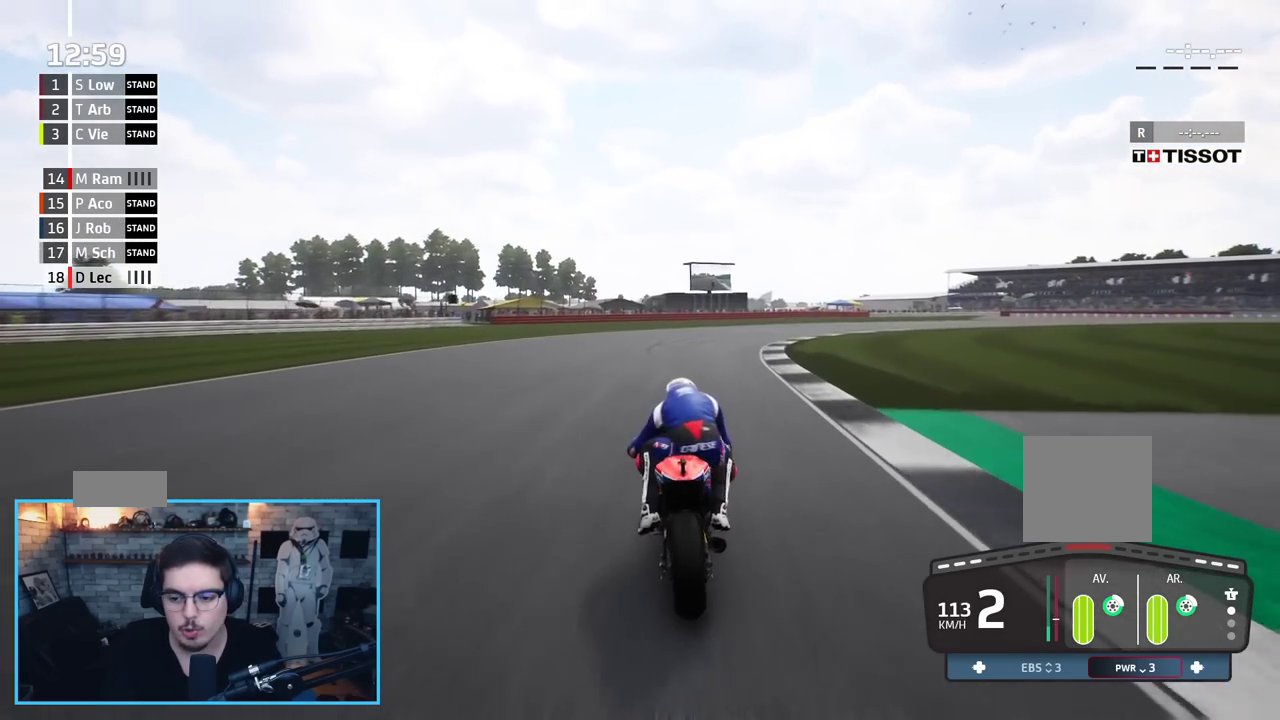
{"buttons": ["R2"], "left_stick": "right", "right_stick": "center", "events": [[383, "left_stick", "right"]]}
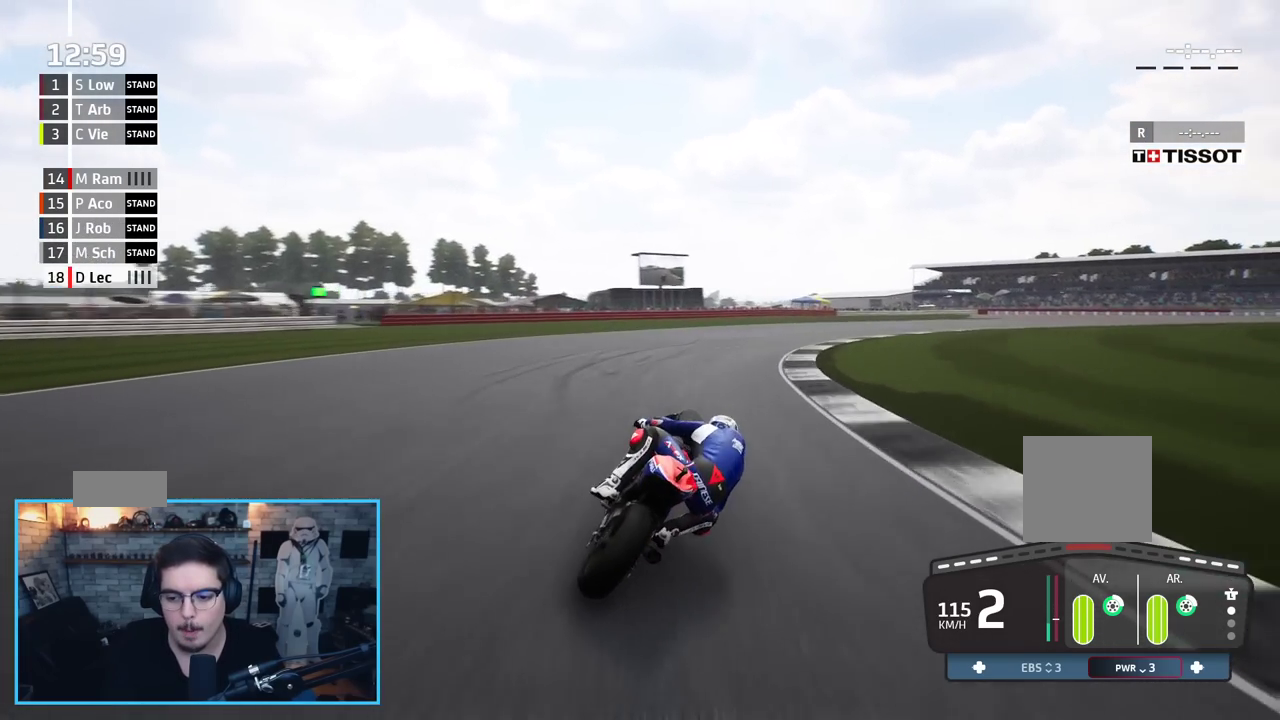
{"buttons": ["L2"], "left_stick": "right", "right_stick": "center", "events": [[250, "L2", "down"], [250, "R2", "up"]]}
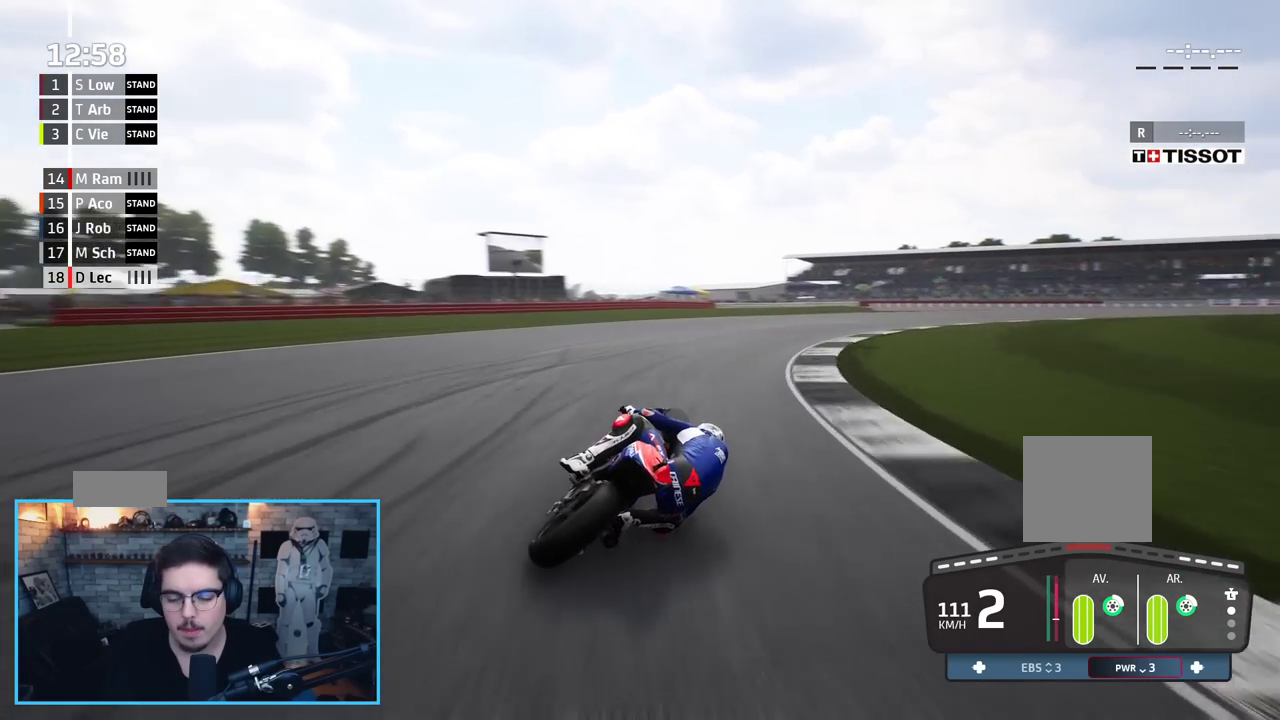
{"buttons": ["L2"], "left_stick": "right", "right_stick": "center", "events": [[300, "A", "down"], [450, "A", "up"]]}
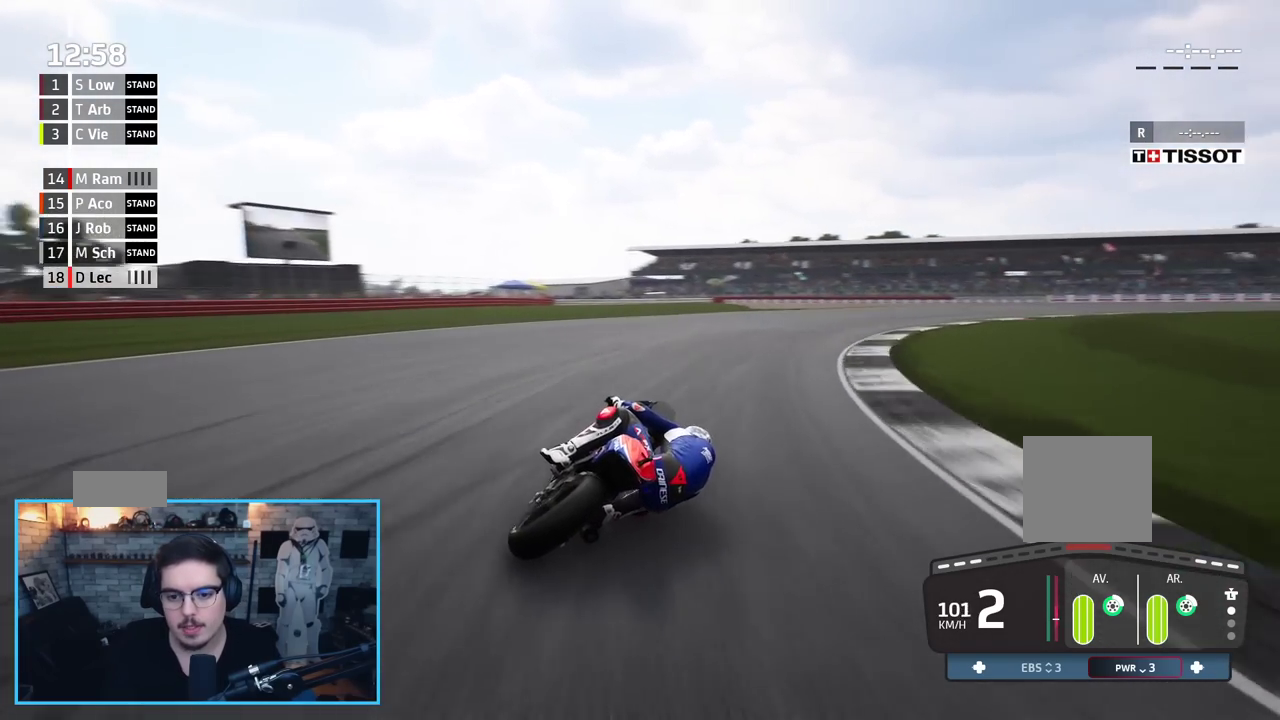
{"buttons": [], "left_stick": "right", "right_stick": "center", "events": [[17, "A", "down"], [150, "A", "up"], [367, "L2", "up"]]}
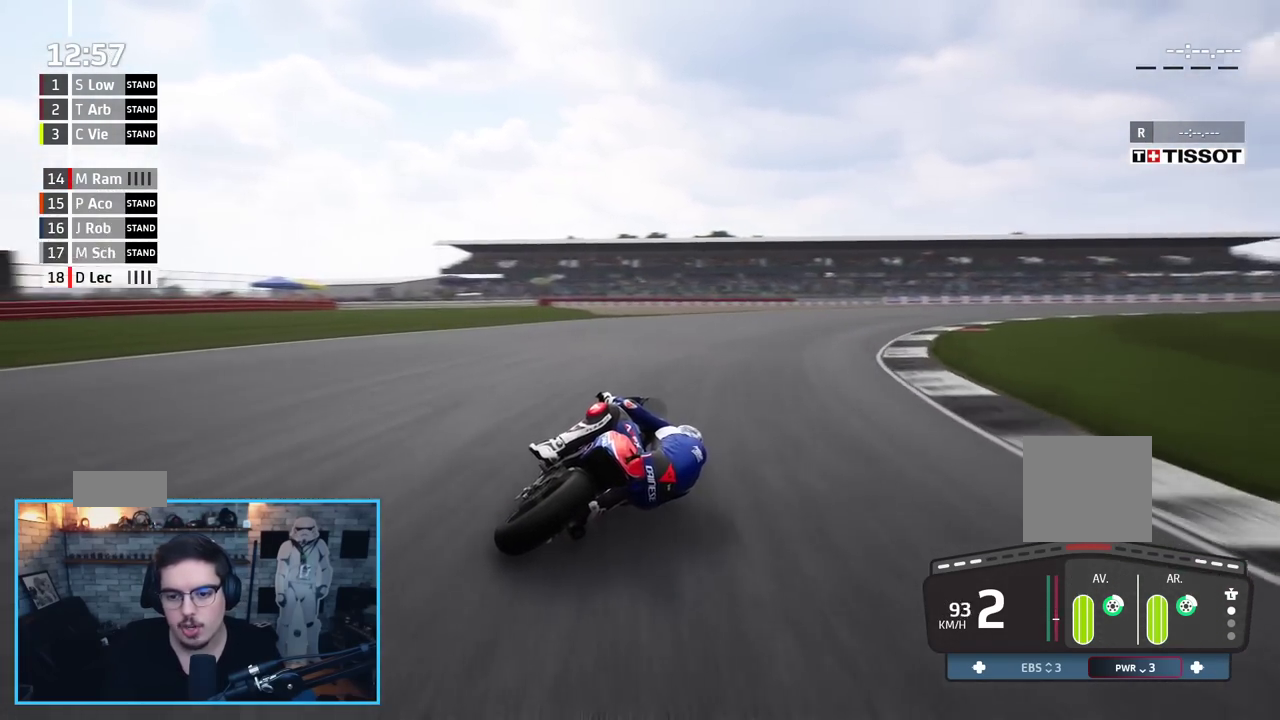
{"buttons": [], "left_stick": "right", "right_stick": "center", "events": []}
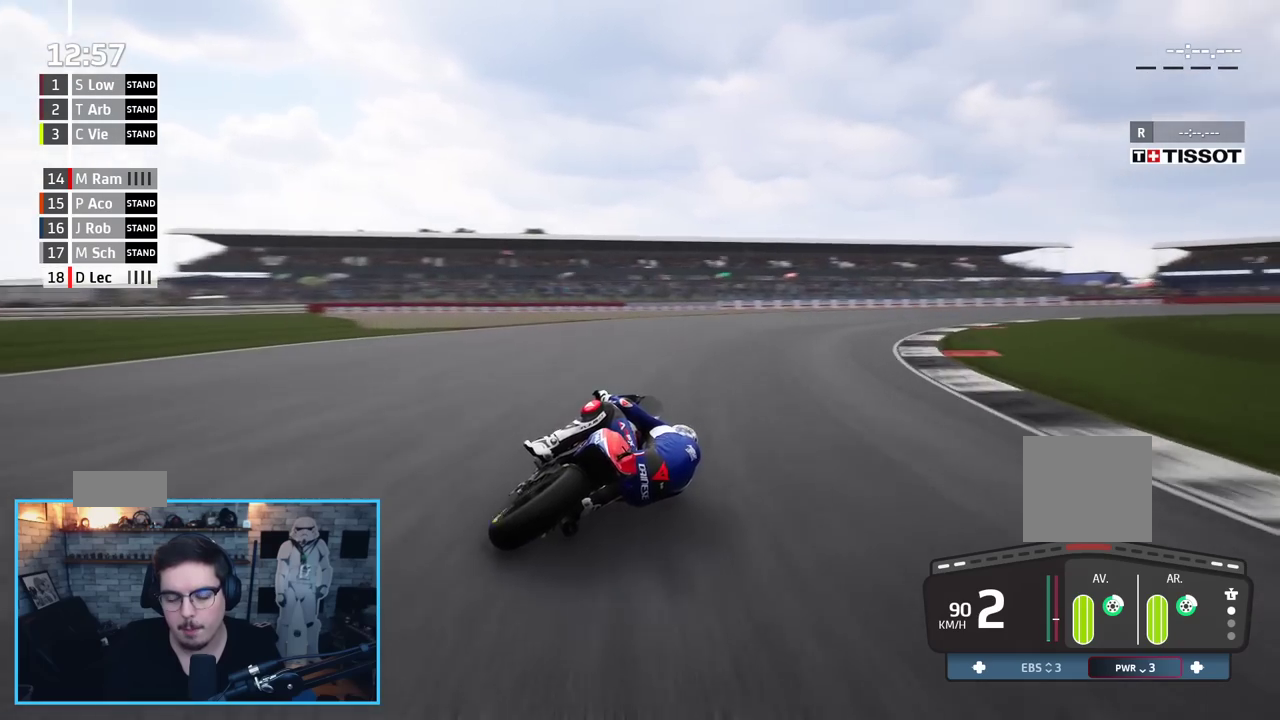
{"buttons": ["R2"], "left_stick": "right", "right_stick": "center", "events": [[467, "R2", "down"]]}
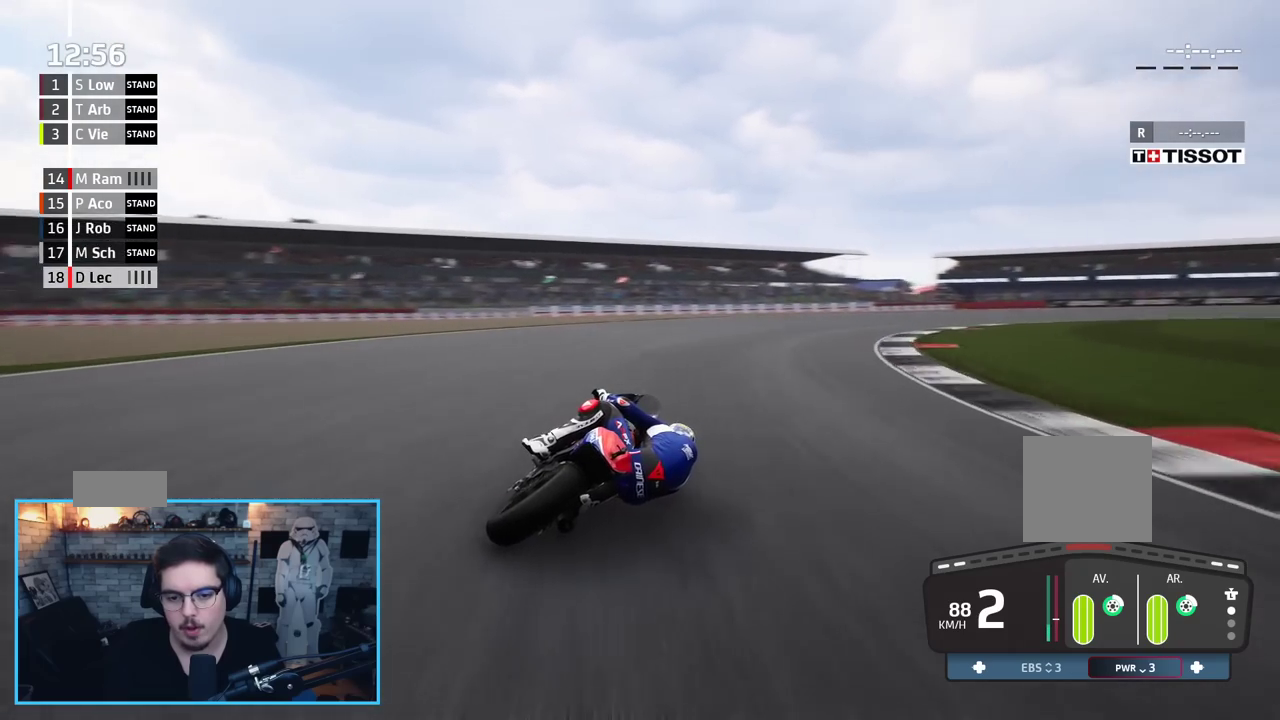
{"buttons": ["R2"], "left_stick": "right", "right_stick": "center", "events": []}
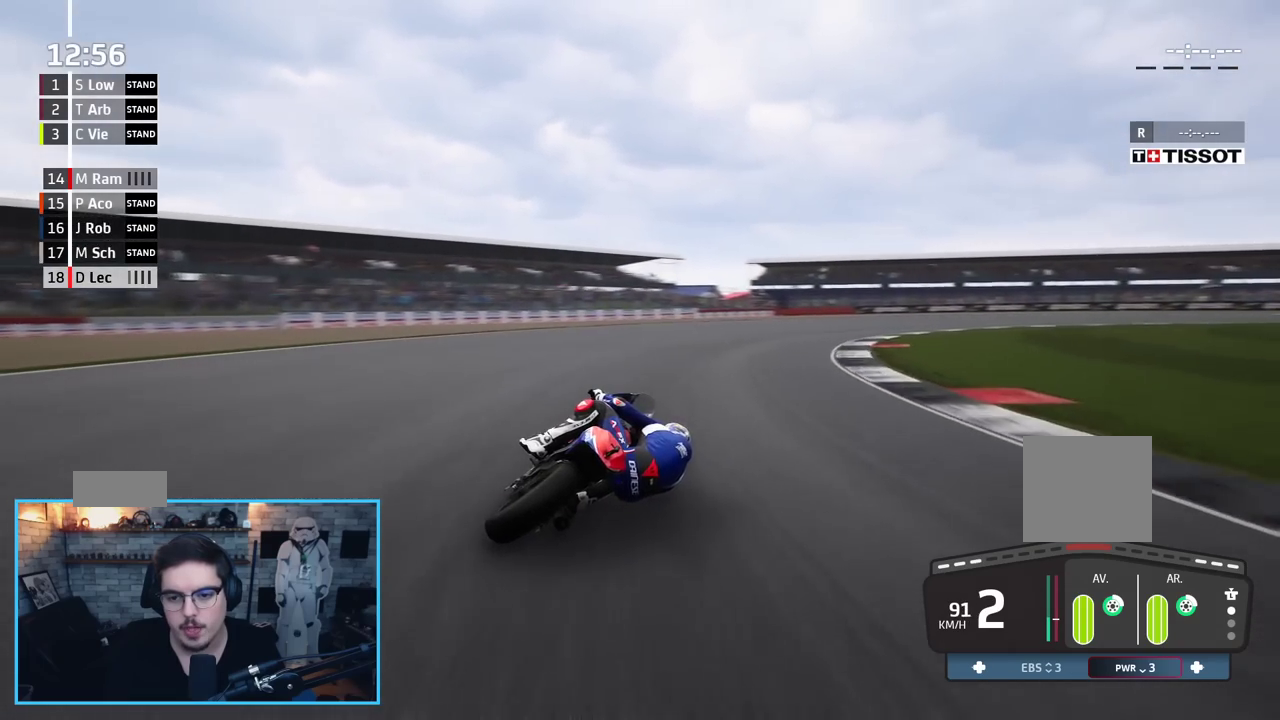
{"buttons": ["L2"], "left_stick": "right", "right_stick": "center", "events": [[283, "R2", "up"], [467, "L2", "down"]]}
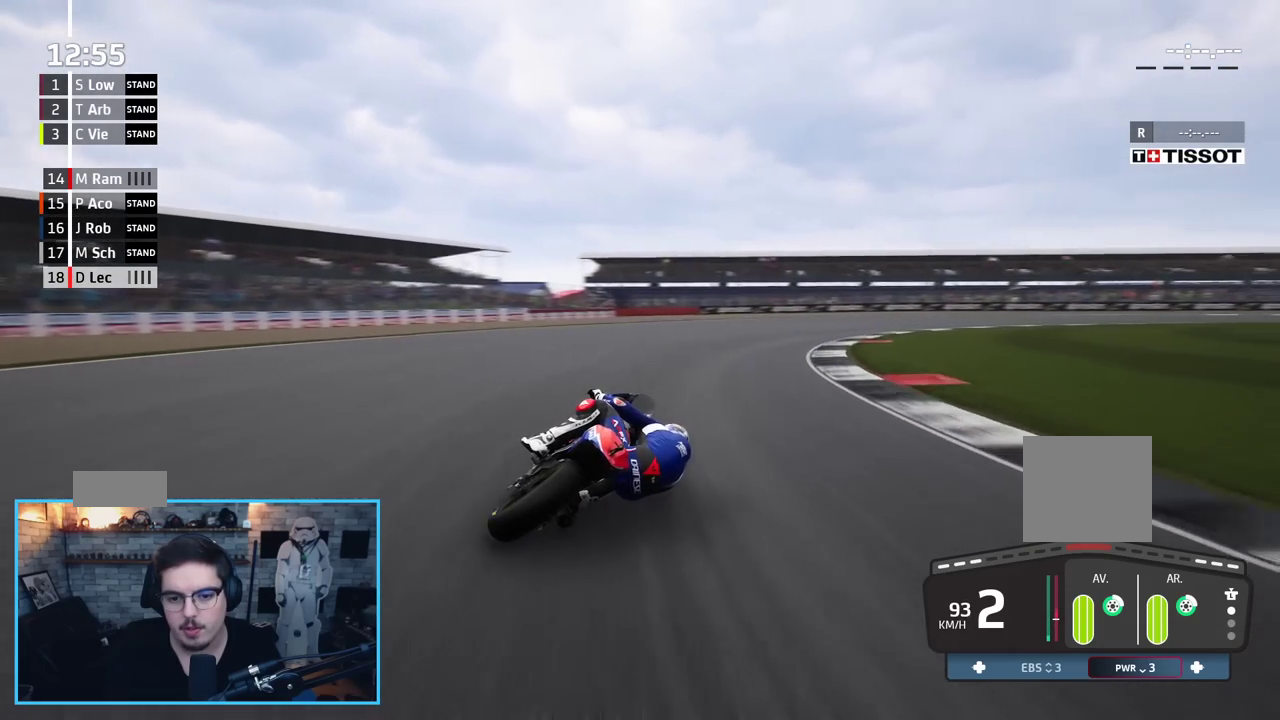
{"buttons": ["R2"], "left_stick": "right", "right_stick": "center", "events": [[33, "L2", "up"], [150, "R2", "down"]]}
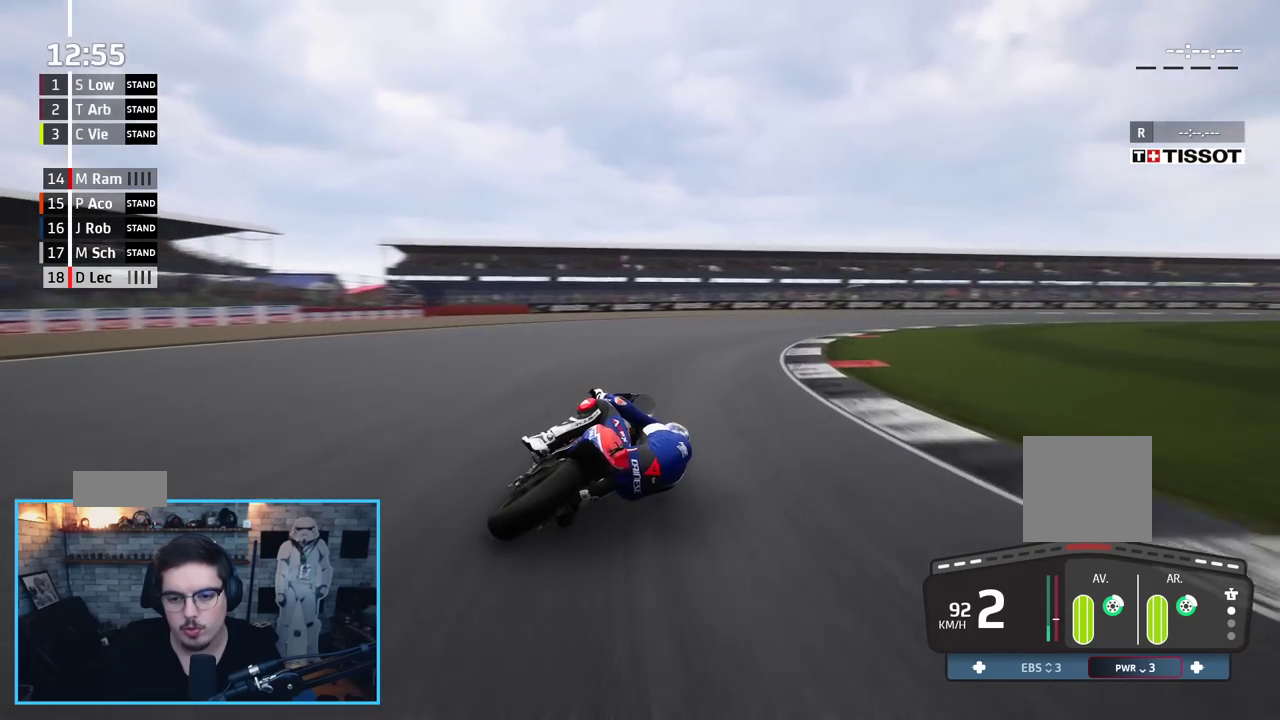
{"buttons": ["R2"], "left_stick": "right", "right_stick": "center", "events": []}
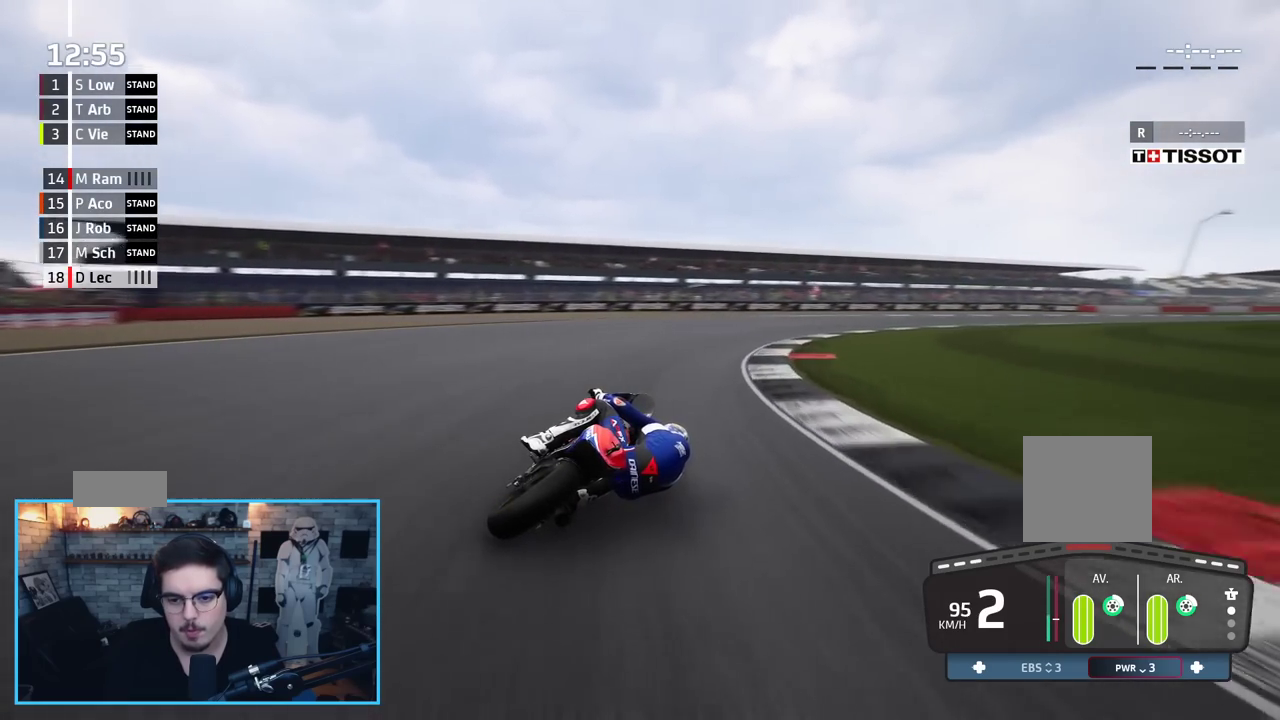
{"buttons": ["R2"], "left_stick": "right", "right_stick": "center", "events": []}
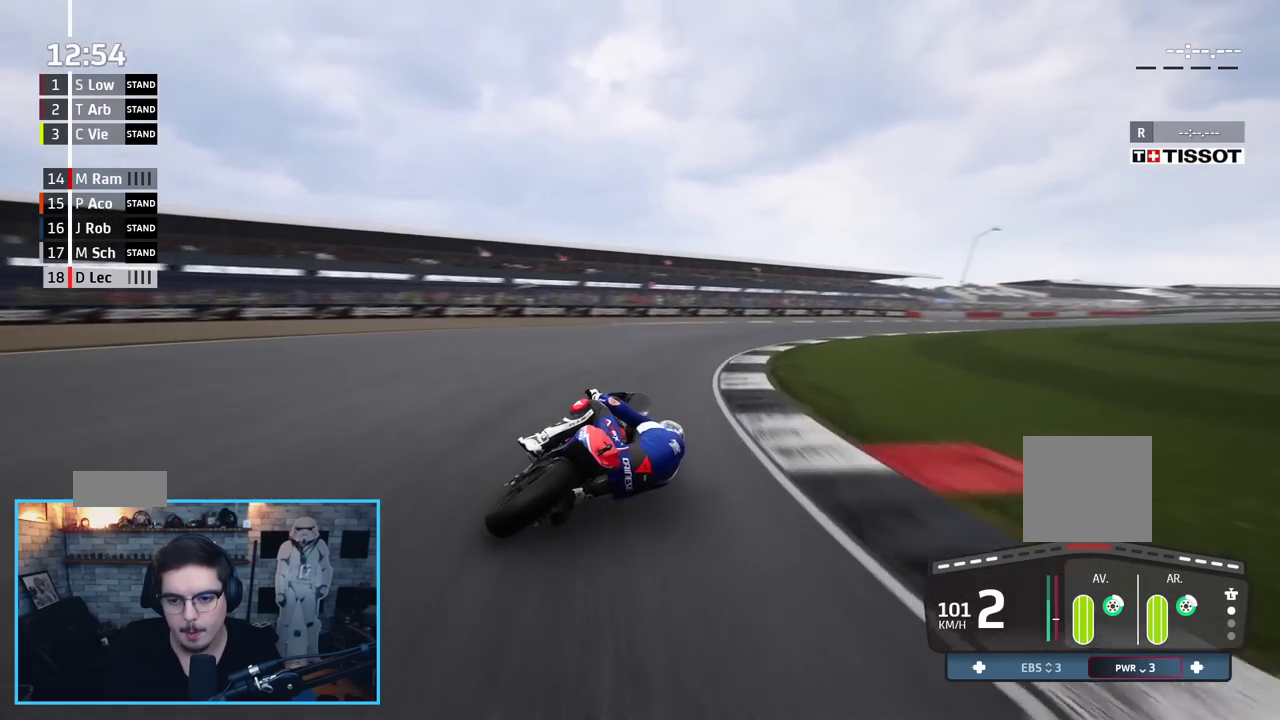
{"buttons": ["R2"], "left_stick": "right", "right_stick": "center", "events": []}
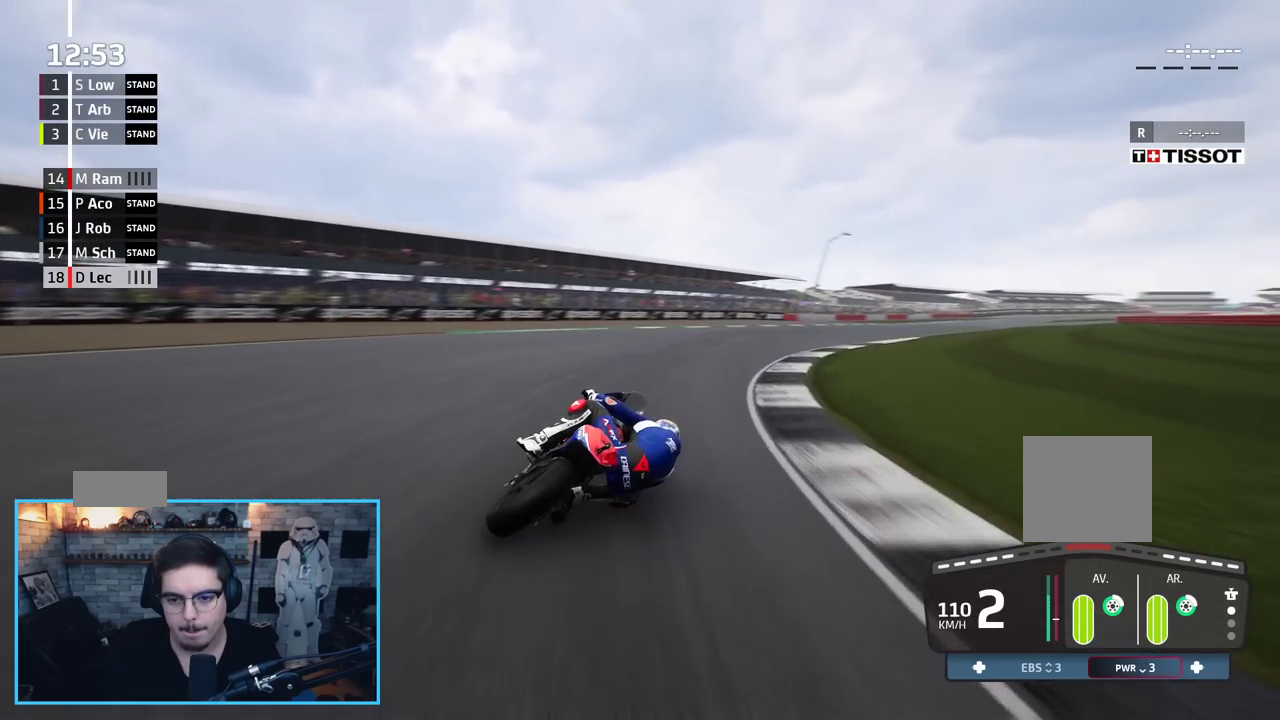
{"buttons": ["B", "R2"], "left_stick": "right", "right_stick": "center", "events": [[500, "B", "down"]]}
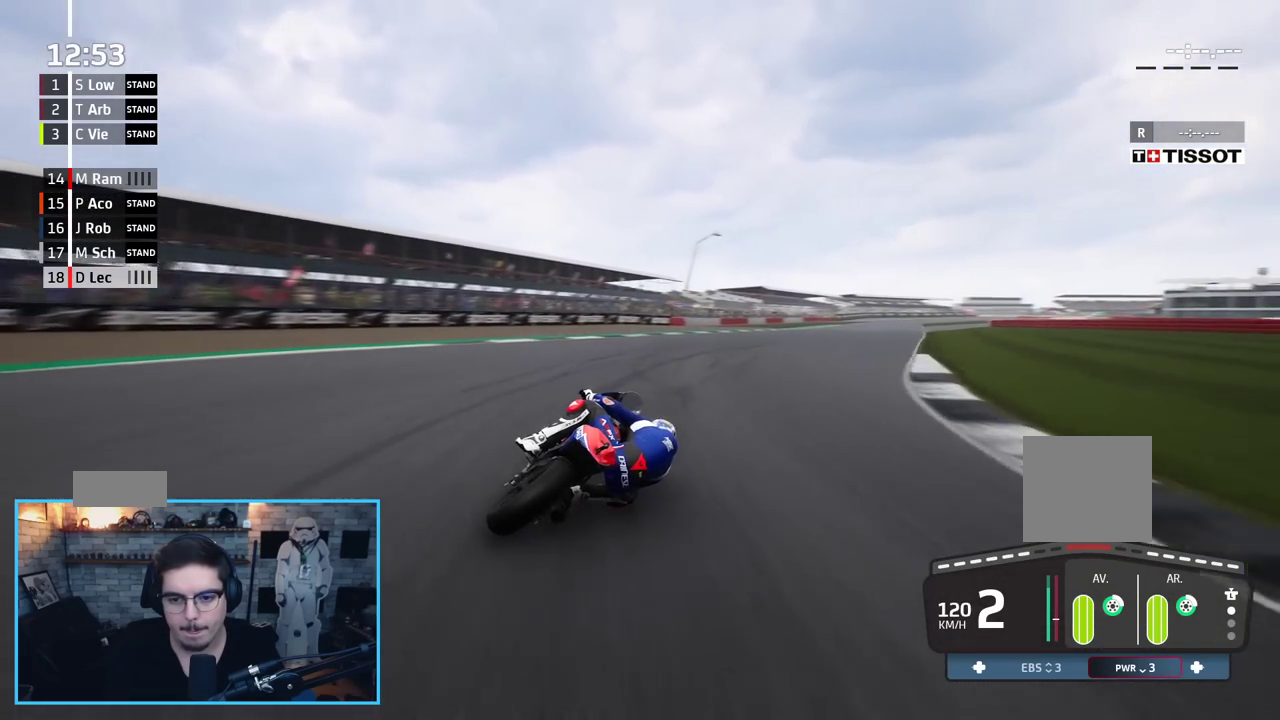
{"buttons": ["R2"], "left_stick": "right", "right_stick": "center", "events": [[100, "B", "up"]]}
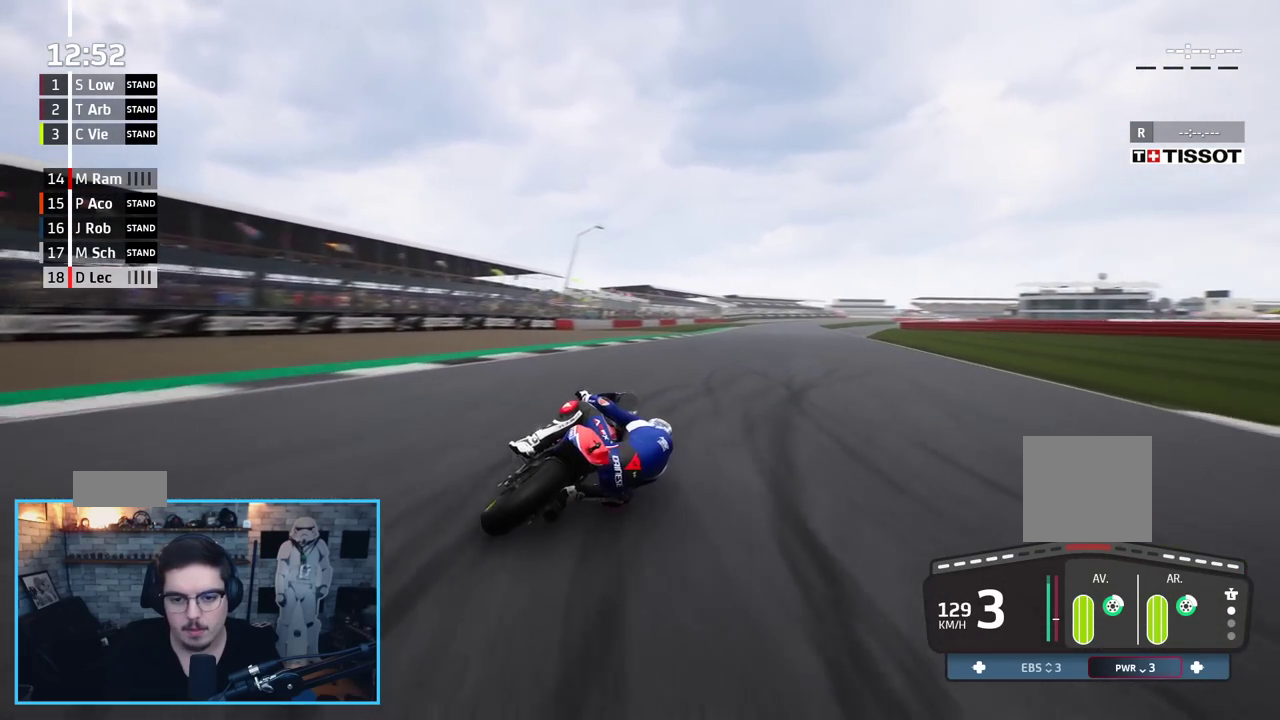
{"buttons": ["R2"], "left_stick": "up-right", "right_stick": "center", "events": [[17, "left_stick", "up-right"]]}
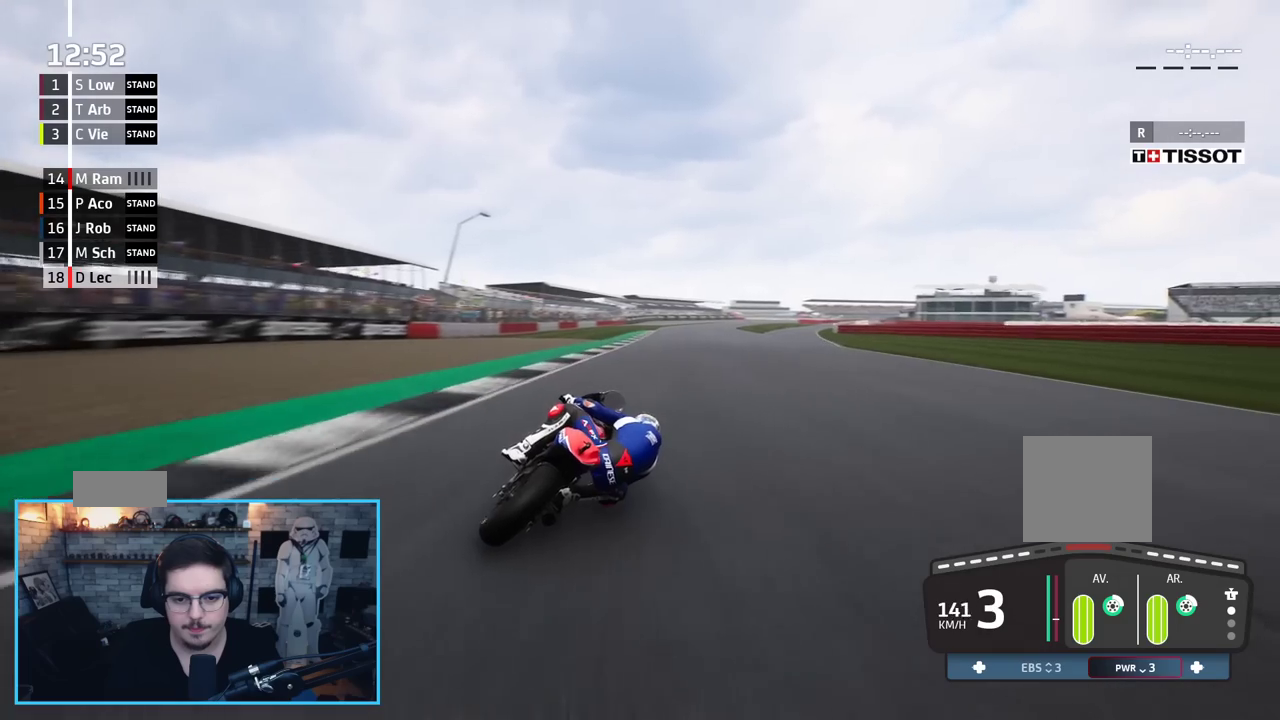
{"buttons": ["R2"], "left_stick": "center", "right_stick": "center", "events": [[333, "left_stick", "center"]]}
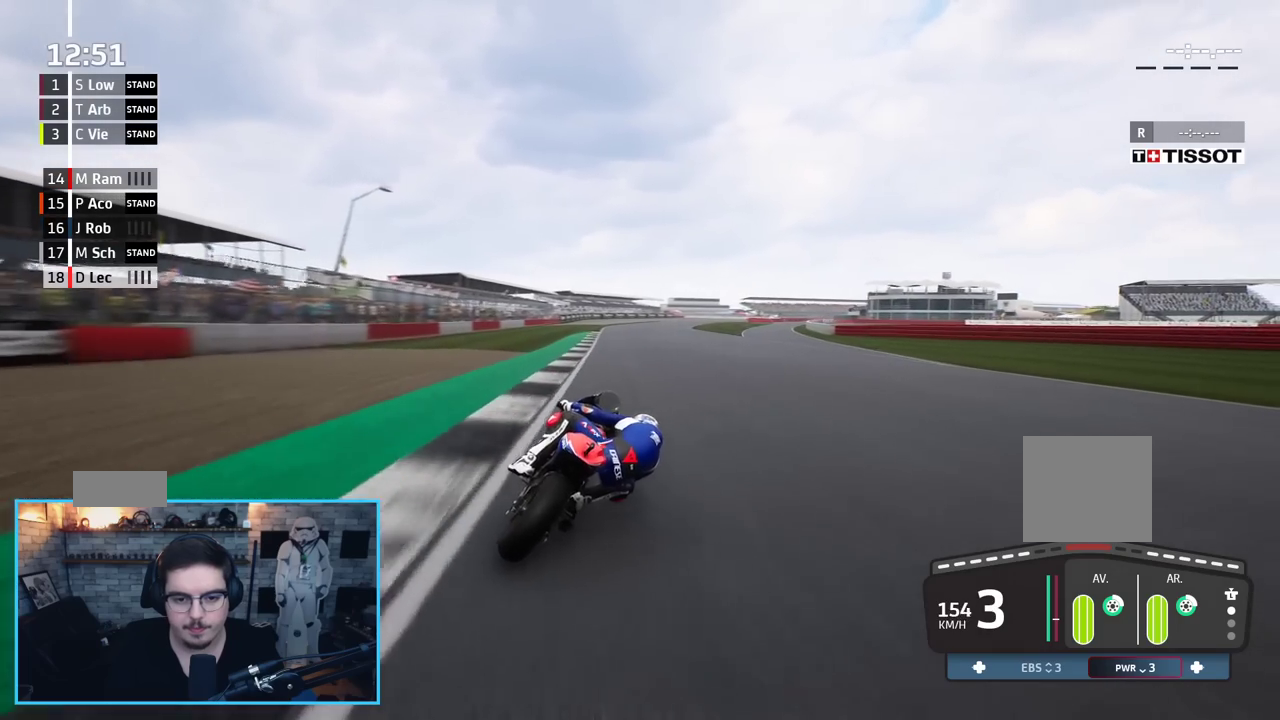
{"buttons": ["R2"], "left_stick": "up-right", "right_stick": "center", "events": [[117, "left_stick", "up"], [483, "left_stick", "up-right"]]}
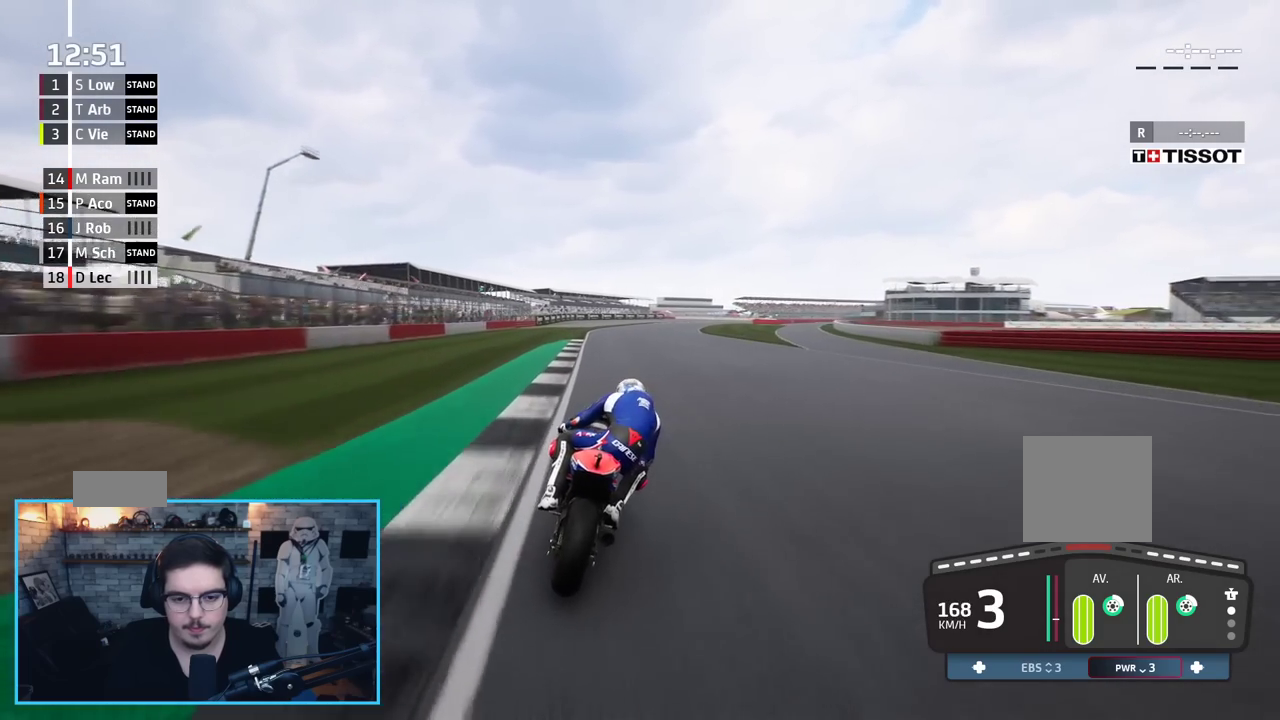
{"buttons": ["R2"], "left_stick": "up-right", "right_stick": "center", "events": []}
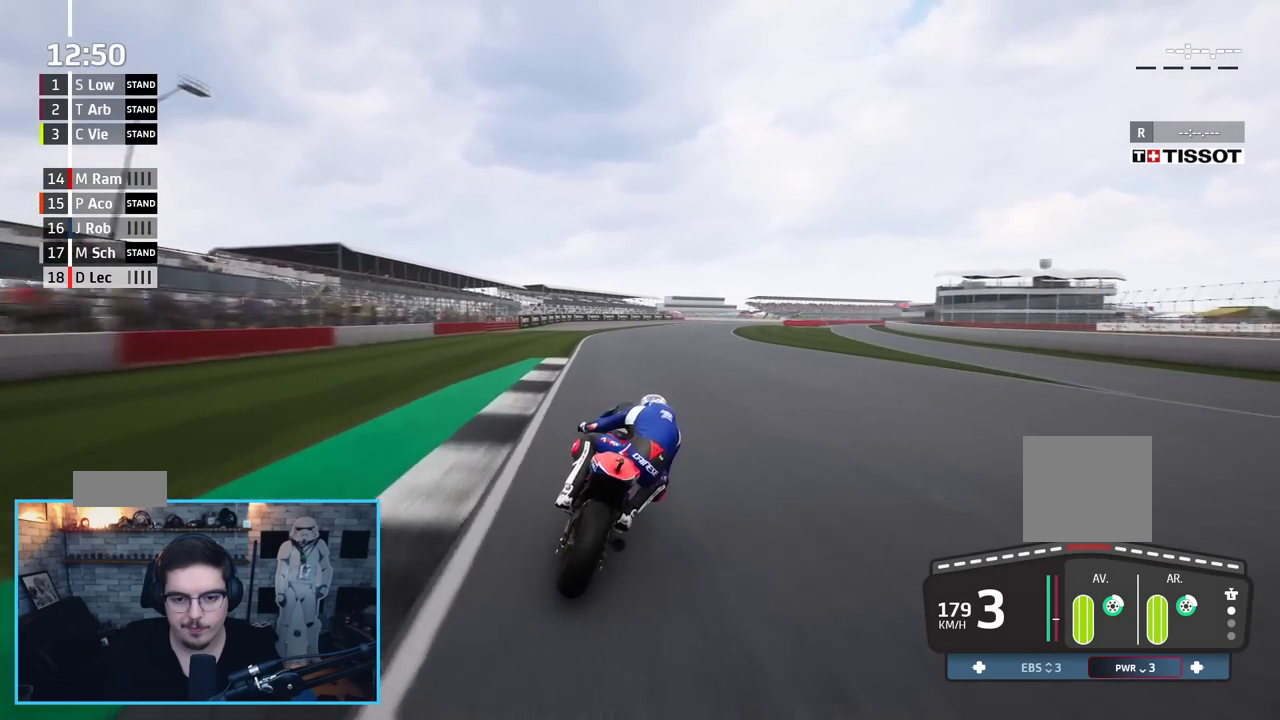
{"buttons": ["R2"], "left_stick": "up-right", "right_stick": "center", "events": [[317, "B", "down"], [417, "B", "up"]]}
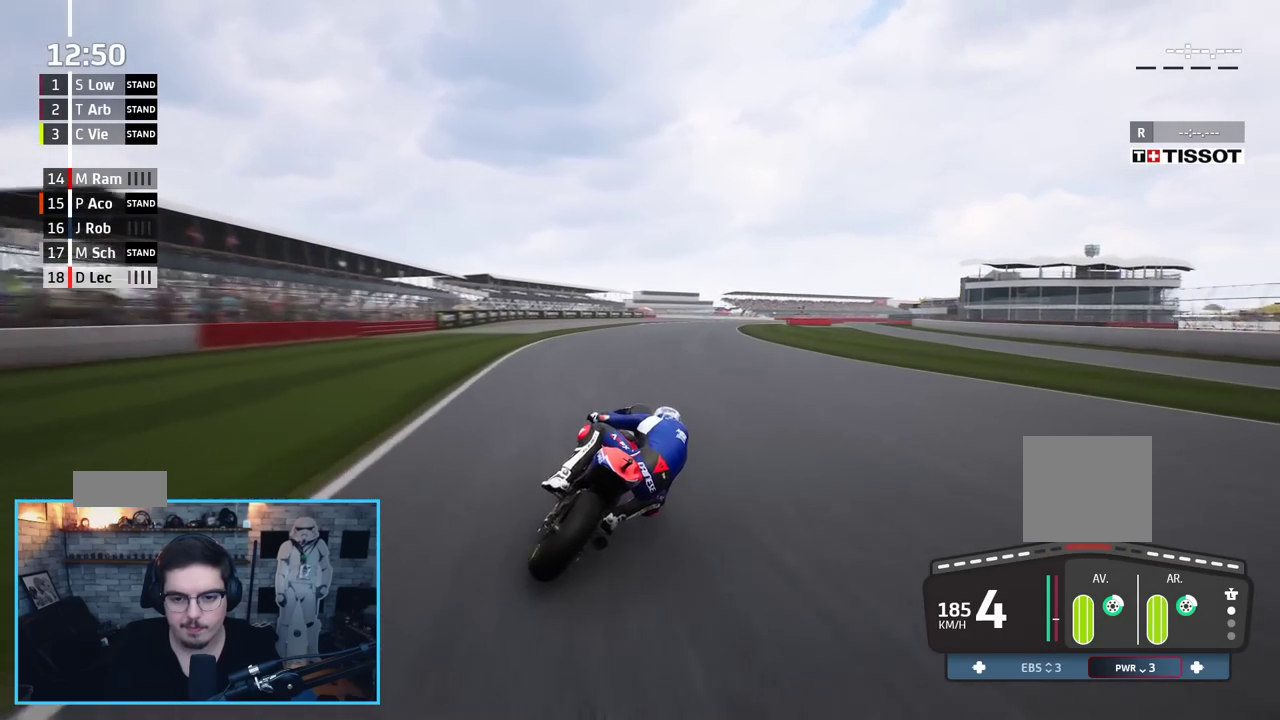
{"buttons": ["R2"], "left_stick": "up-right", "right_stick": "center", "events": []}
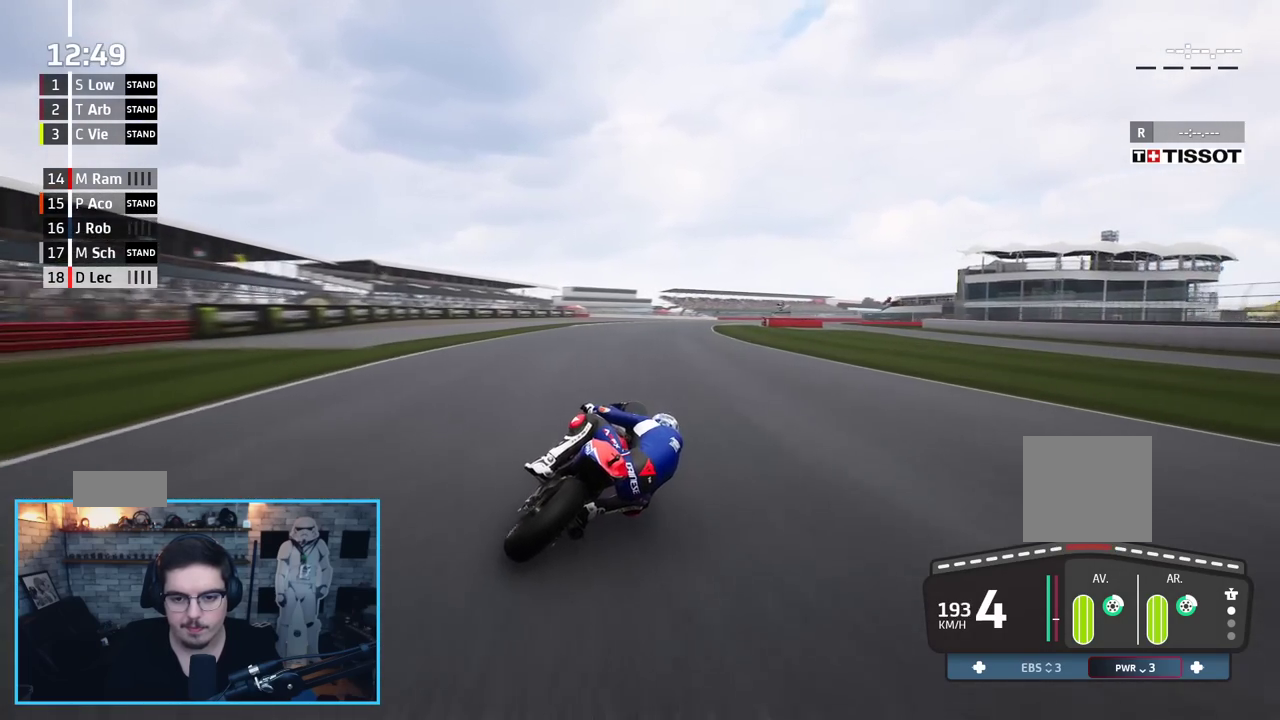
{"buttons": ["R2"], "left_stick": "up-right", "right_stick": "center", "events": [[100, "B", "down"], [217, "B", "up"]]}
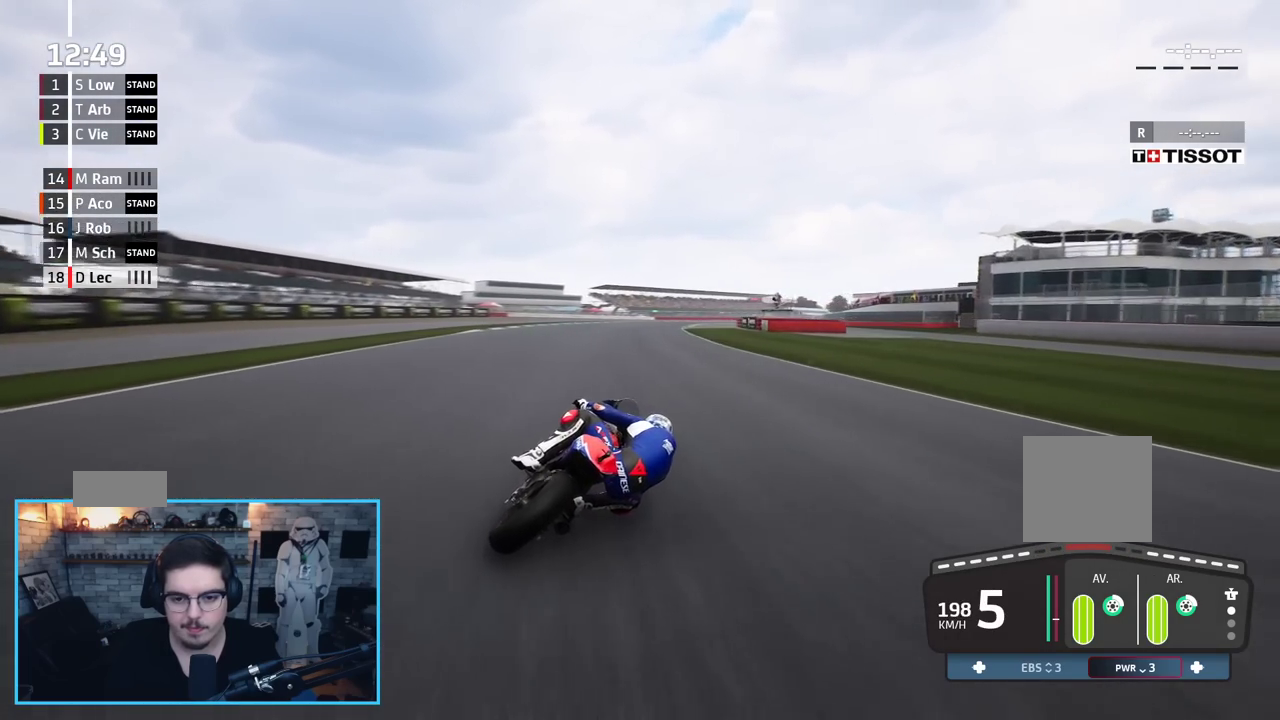
{"buttons": ["R2"], "left_stick": "up-right", "right_stick": "center", "events": []}
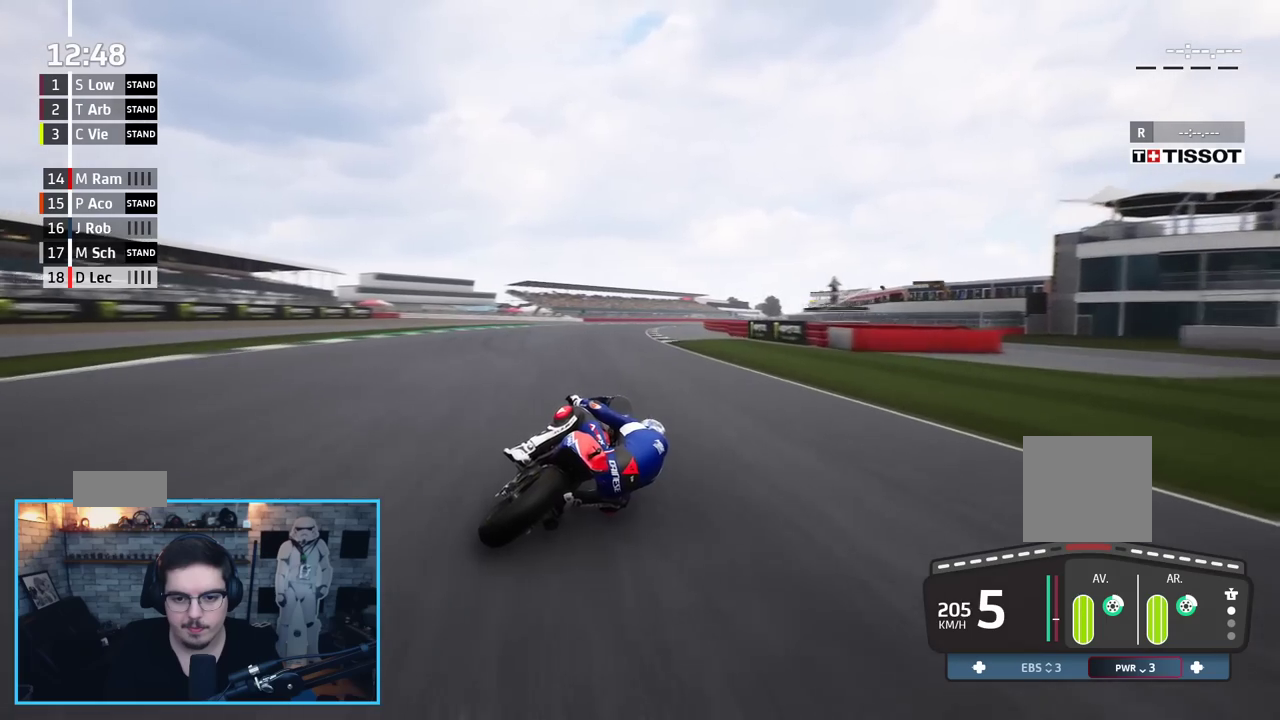
{"buttons": ["R2"], "left_stick": "up-right", "right_stick": "center", "events": []}
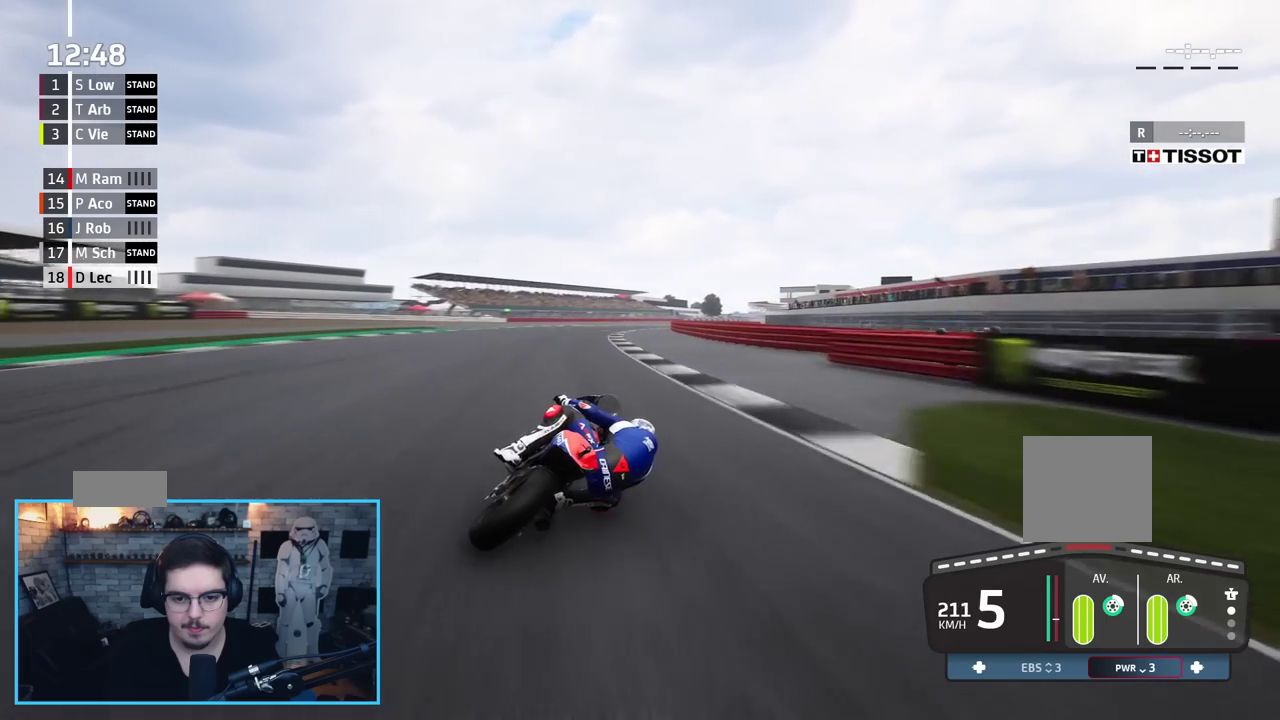
{"buttons": ["R2"], "left_stick": "up-right", "right_stick": "center", "events": []}
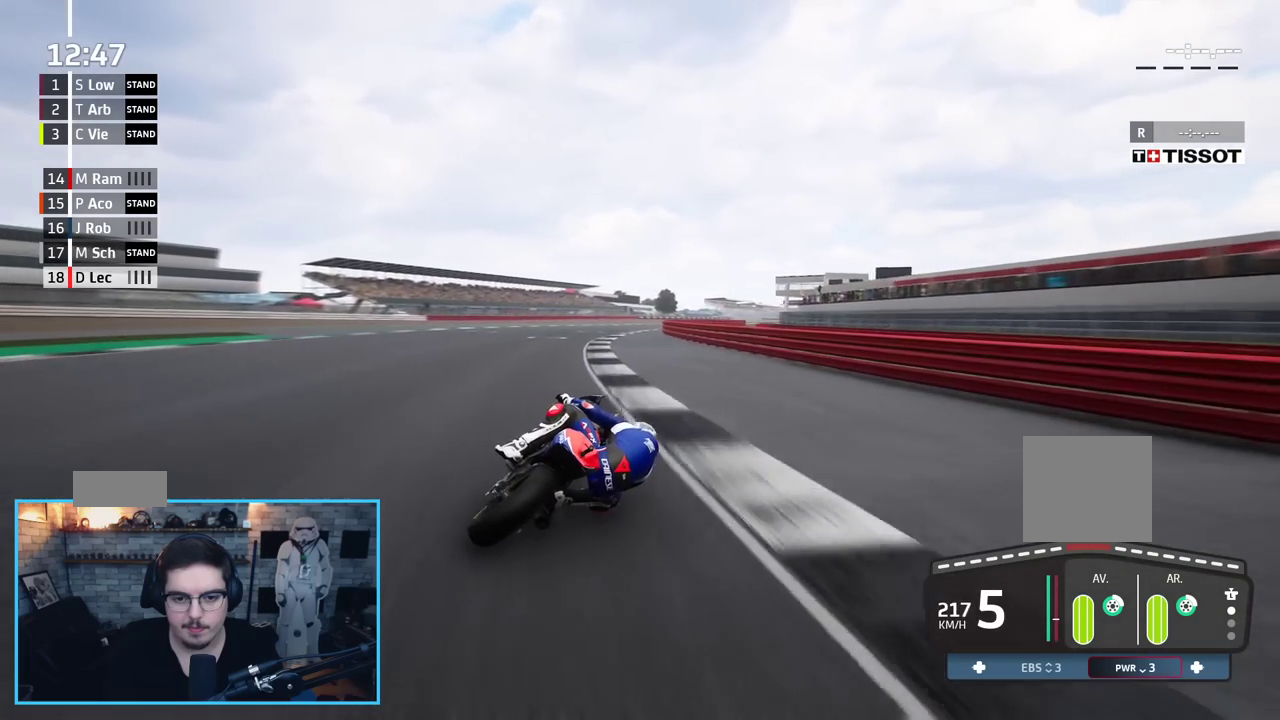
{"buttons": ["R2"], "left_stick": "up-right", "right_stick": "center", "events": [[250, "B", "down"], [350, "B", "up"]]}
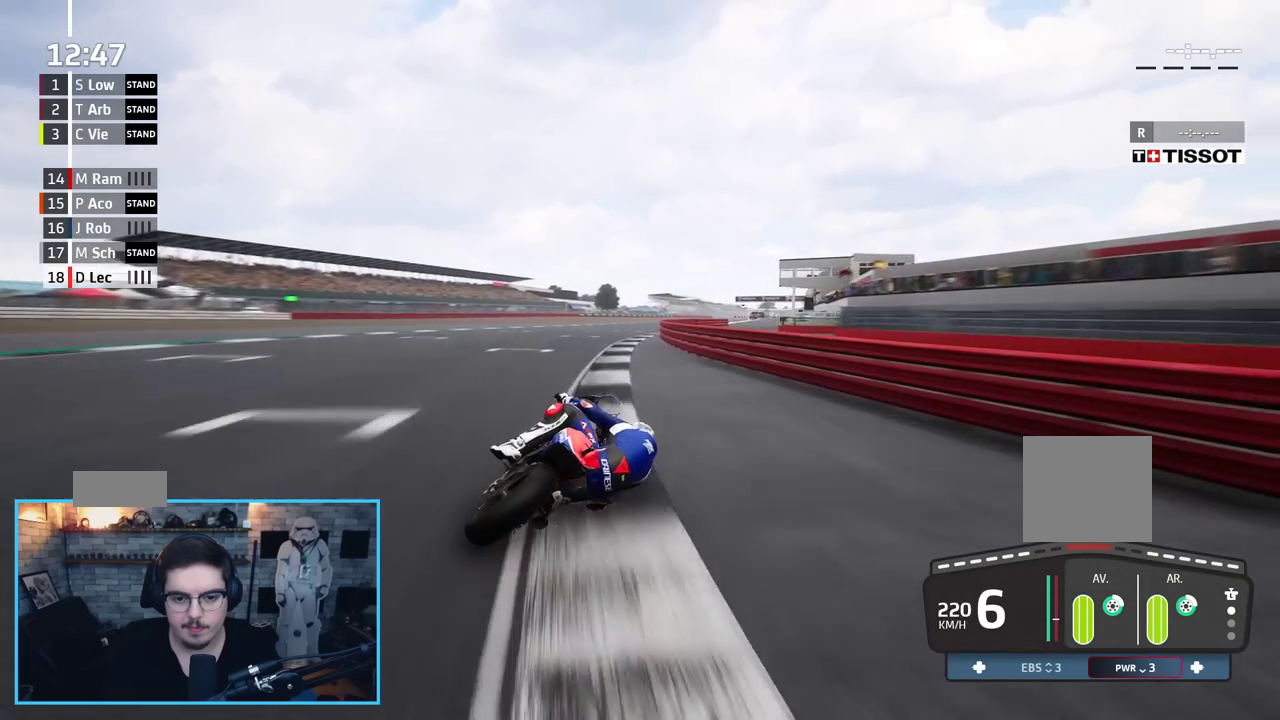
{"buttons": ["R2"], "left_stick": "up-right", "right_stick": "center", "events": []}
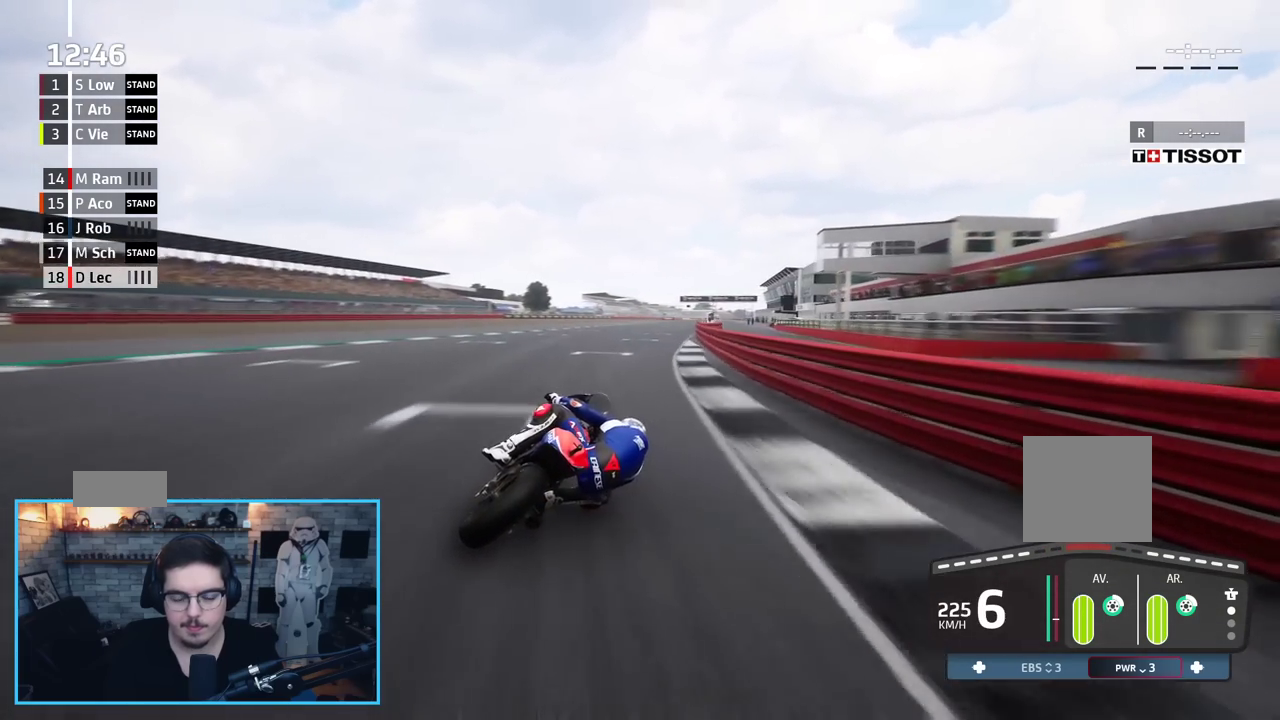
{"buttons": ["R2"], "left_stick": "up-right", "right_stick": "center", "events": []}
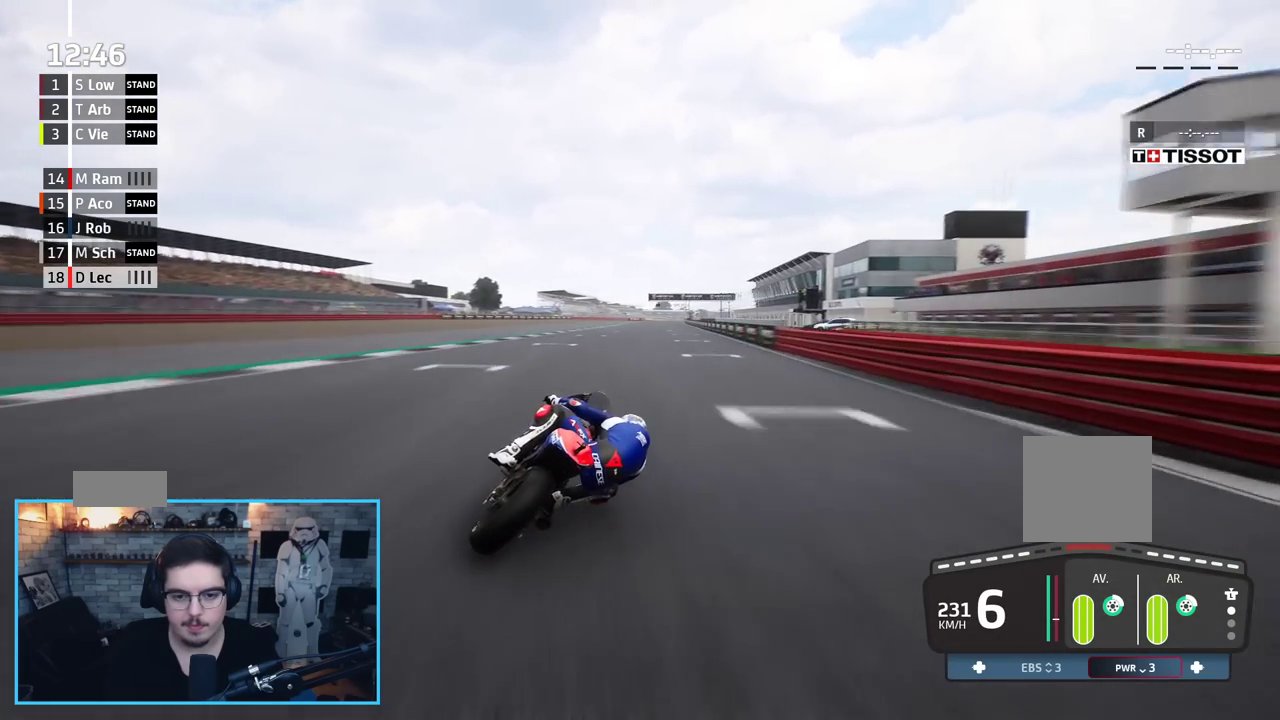
{"buttons": ["R2"], "left_stick": "up-right", "right_stick": "center", "events": []}